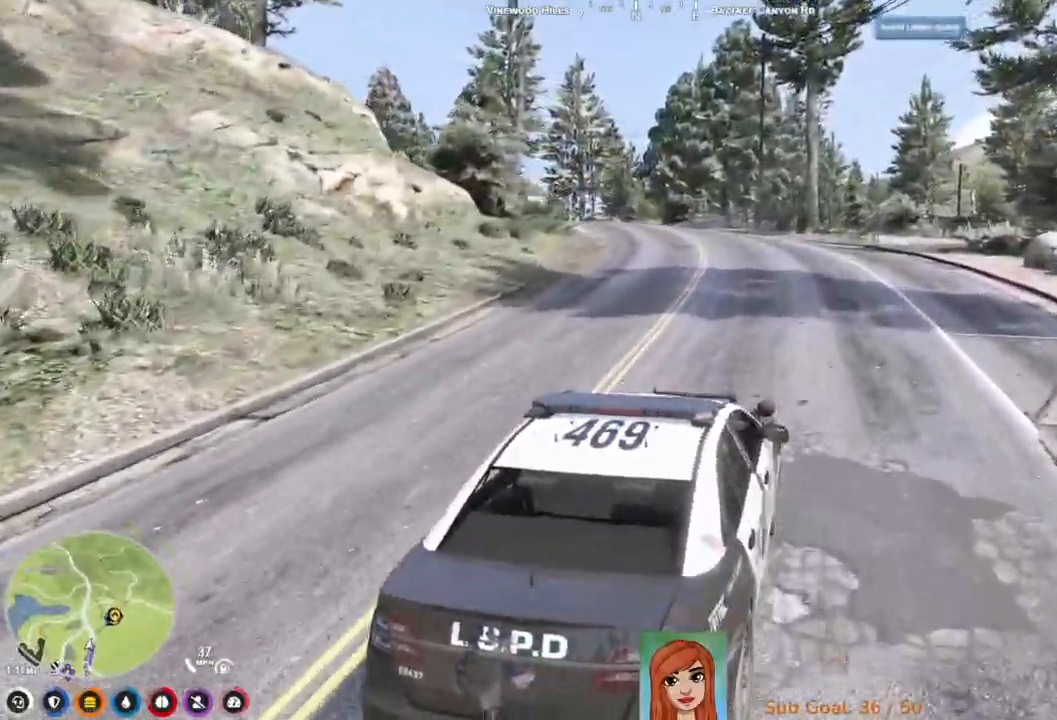
Gameplay with keyboard; each line is a JSON object with the keys held at the frame after it. "events" lists presses ("down") and releases ("up") of "a", "ctrl", "d", "e", "q", "s", "shift", "space" and "w" between this image and that frame as [ms after this image, input, new state], when the widget could be followed in between. No other keys are recorded. Mouse input is not recorded.
{"keys": ["w"], "events": []}
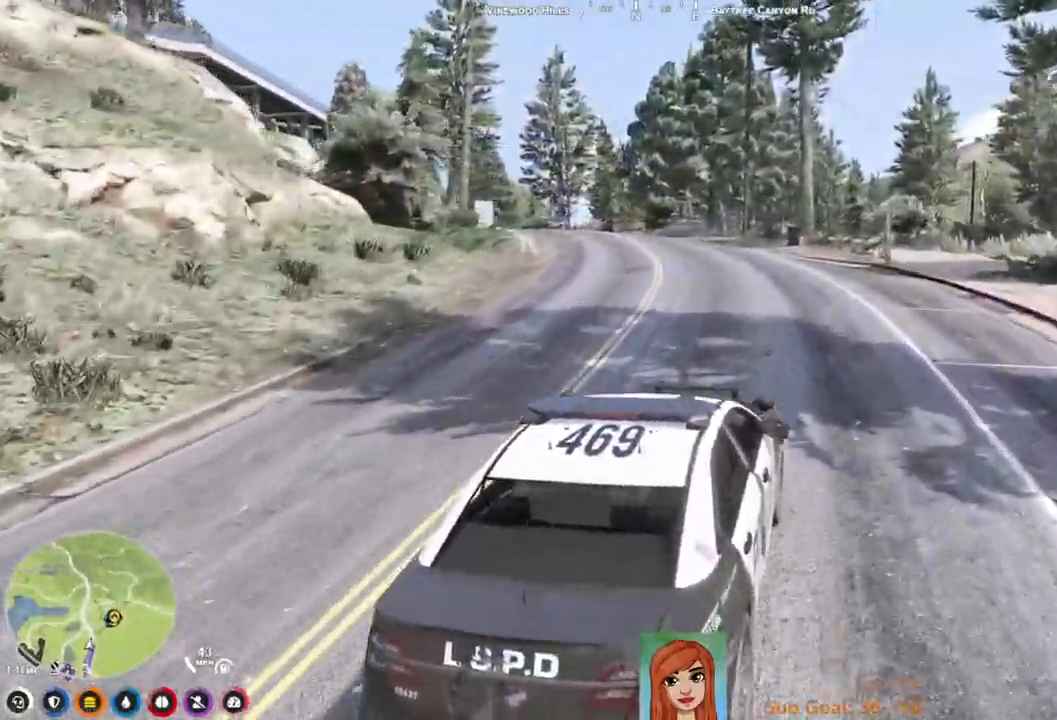
{"keys": ["w"], "events": [[283, "a", "down"], [500, "a", "up"]]}
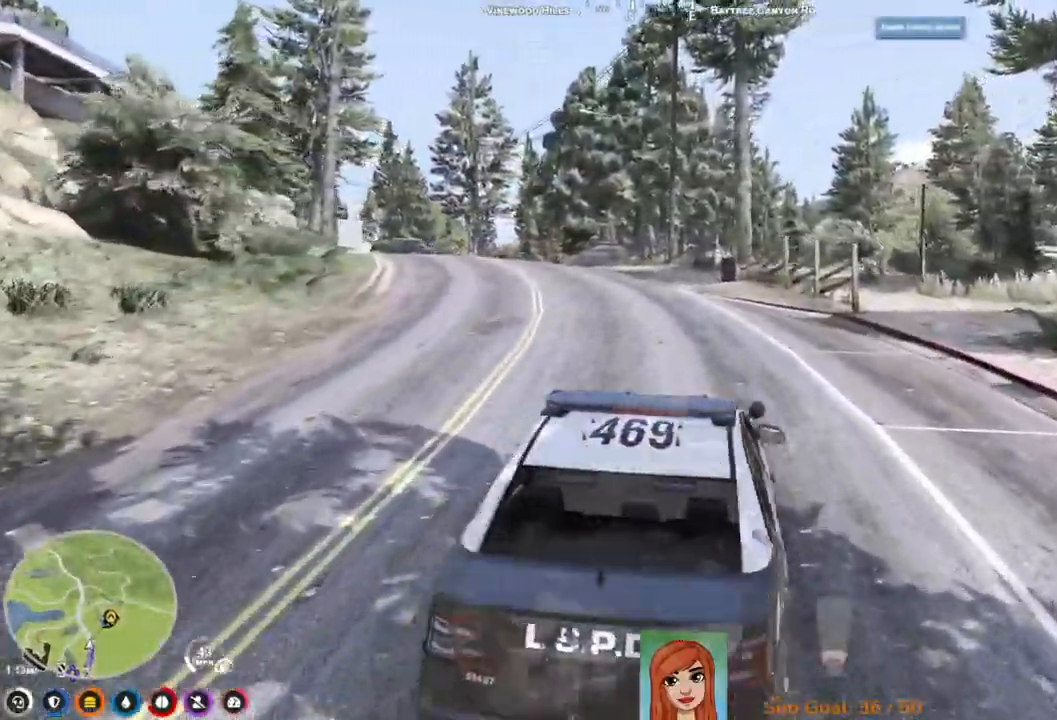
{"keys": ["w"], "events": []}
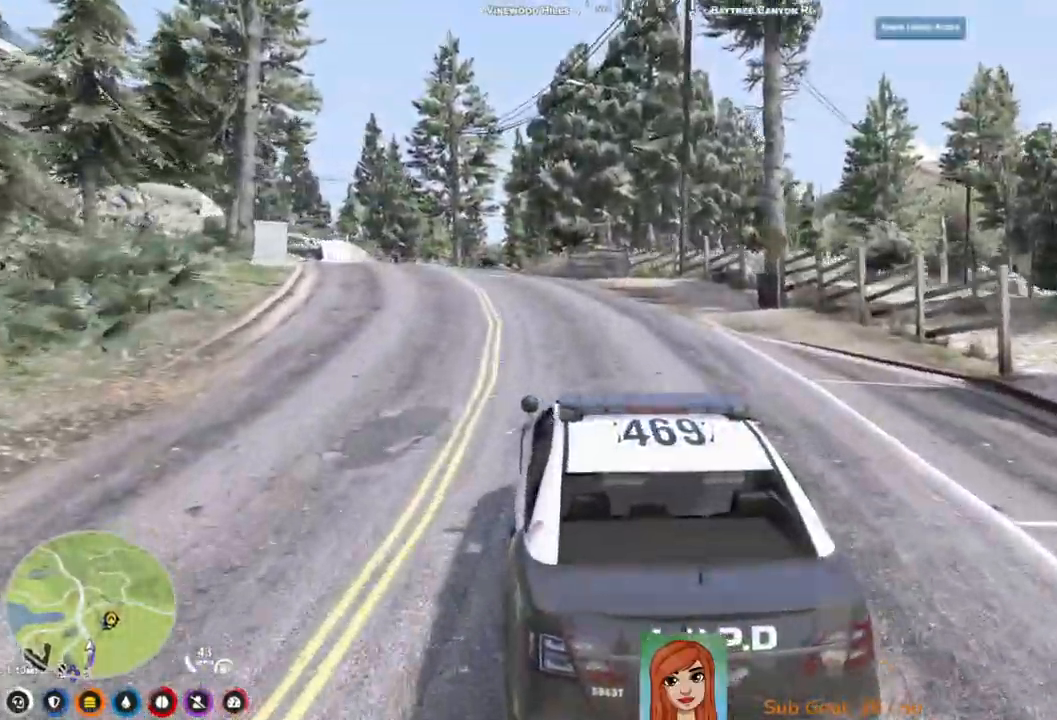
{"keys": ["d"], "events": [[333, "w", "up"], [467, "d", "down"]]}
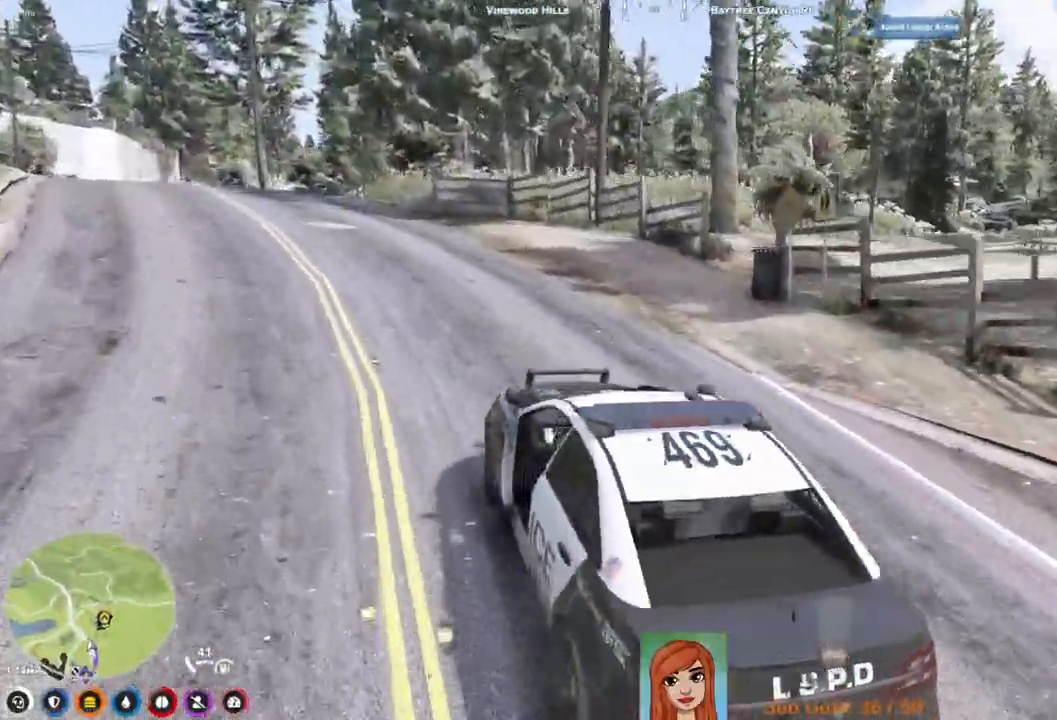
{"keys": [], "events": [[450, "d", "up"]]}
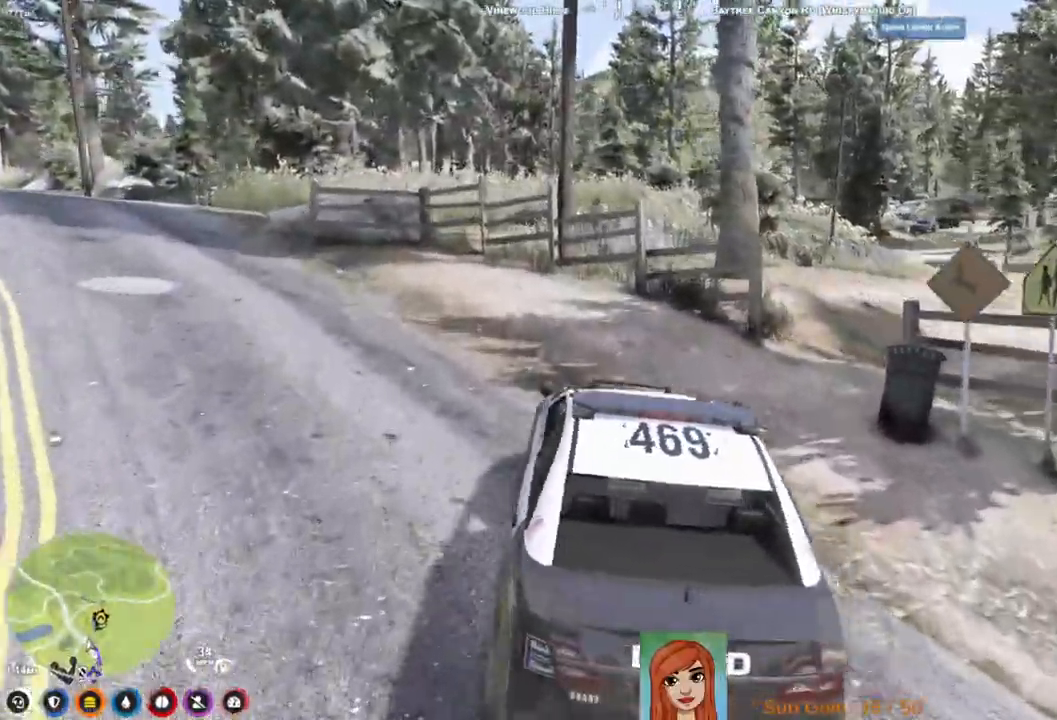
{"keys": ["w"], "events": [[50, "d", "down"], [250, "w", "down"], [417, "d", "up"]]}
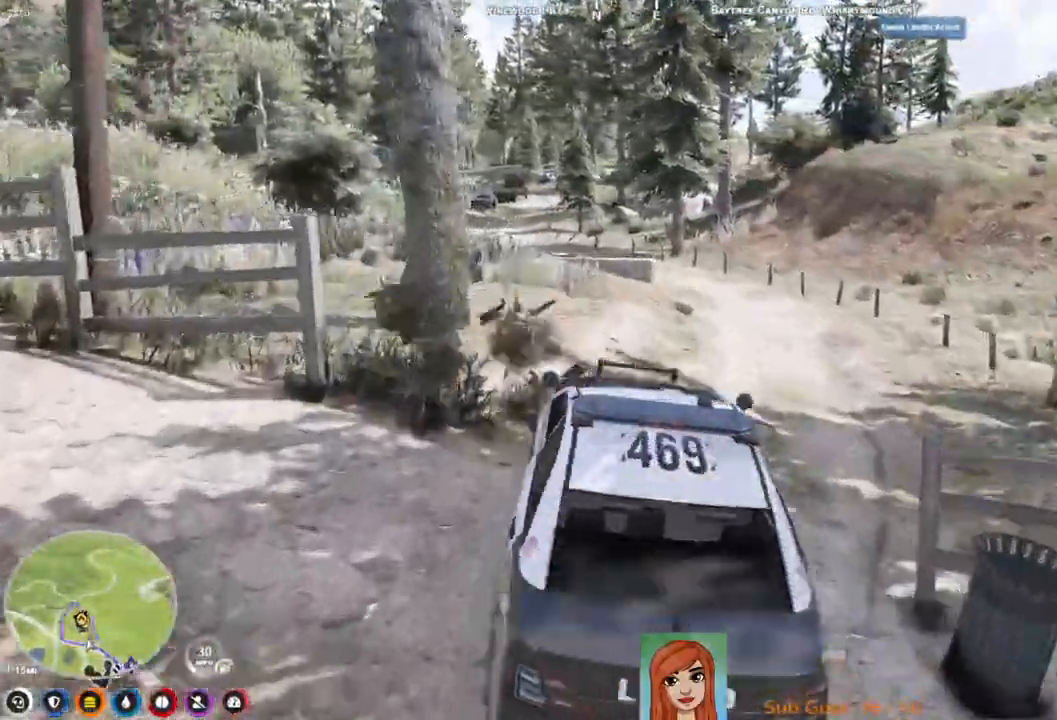
{"keys": ["a", "w"], "events": [[367, "a", "down"]]}
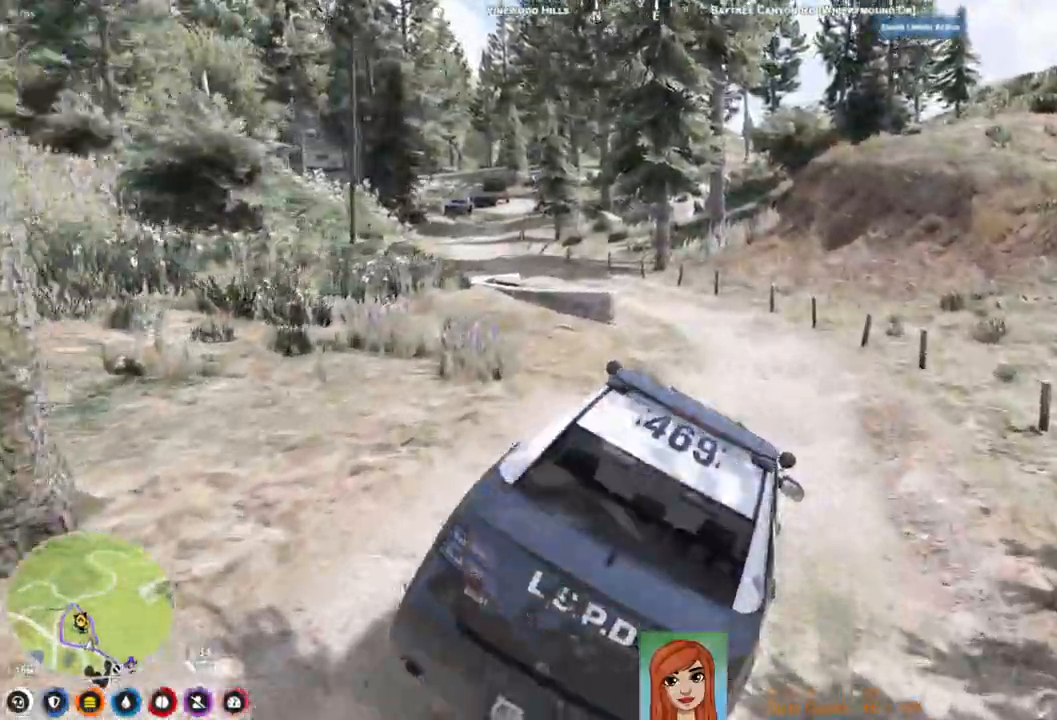
{"keys": ["a", "w"], "events": [[33, "a", "up"], [150, "w", "up"], [433, "w", "down"], [500, "a", "down"]]}
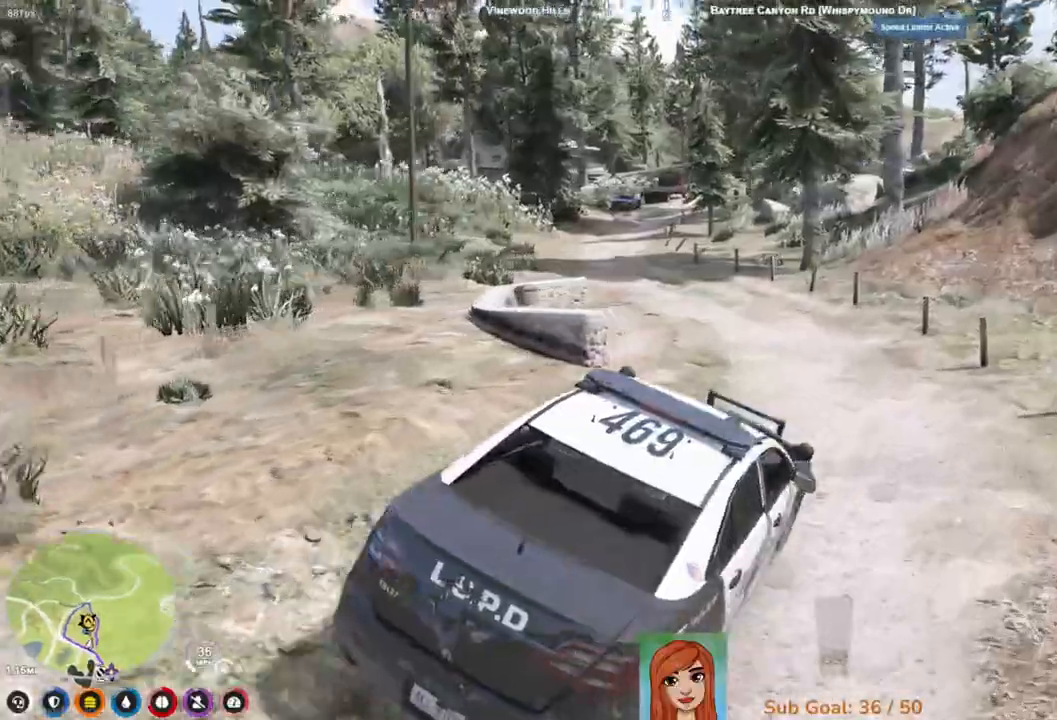
{"keys": ["w"], "events": [[400, "a", "up"]]}
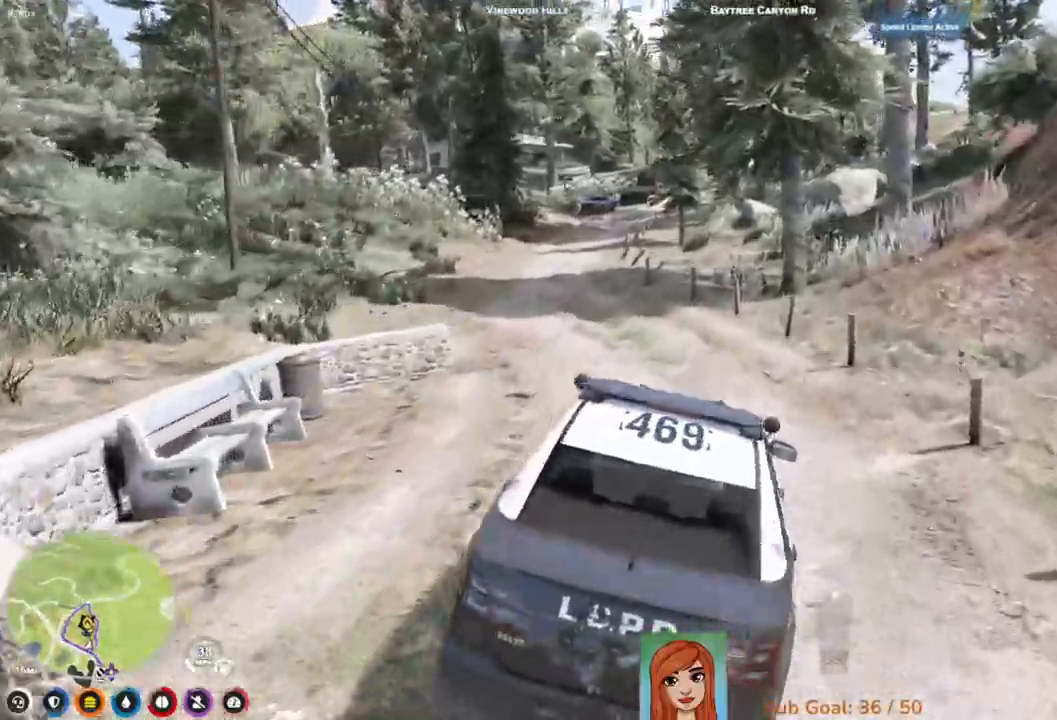
{"keys": ["w"], "events": [[100, "a", "down"], [283, "a", "up"]]}
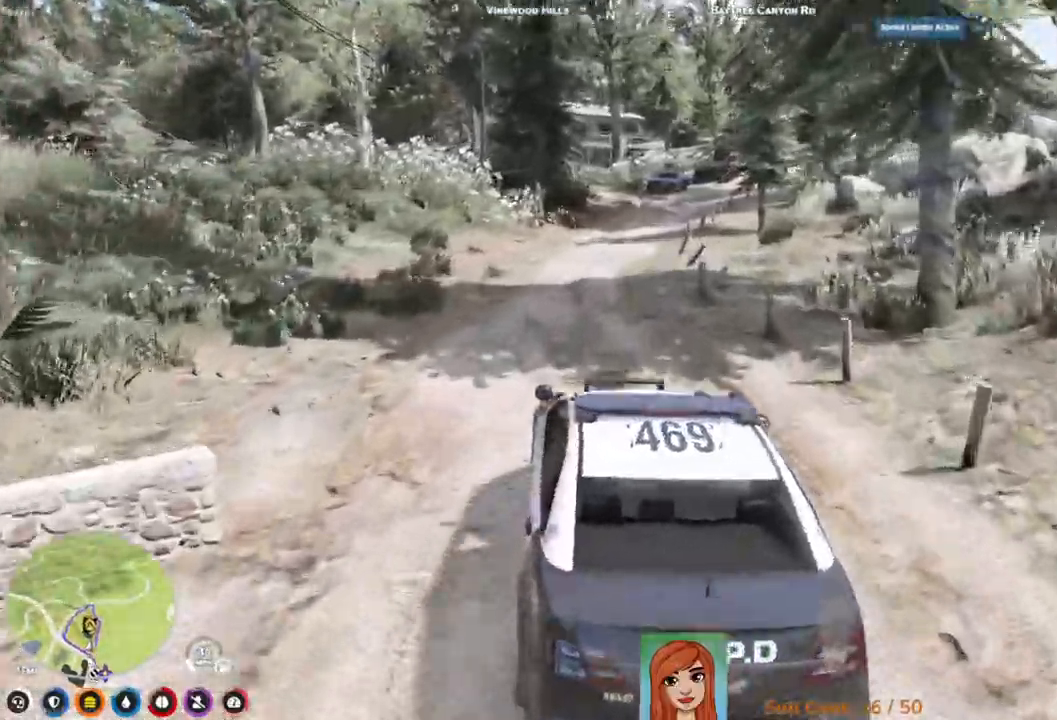
{"keys": ["d", "w"], "events": [[400, "d", "down"]]}
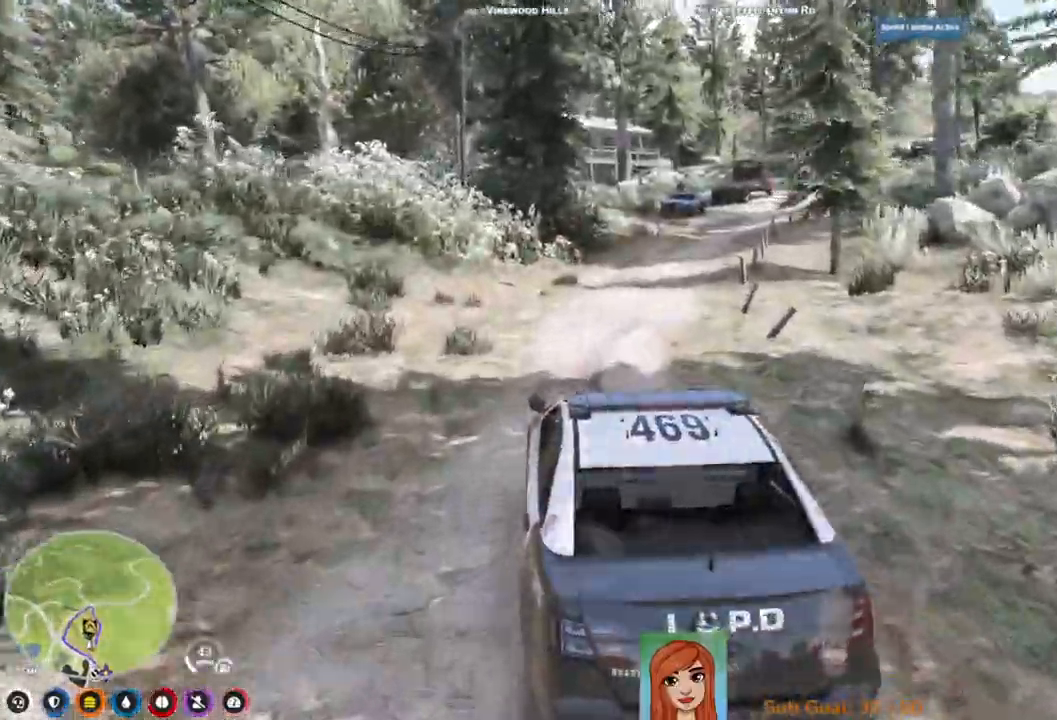
{"keys": ["w"], "events": [[100, "d", "up"]]}
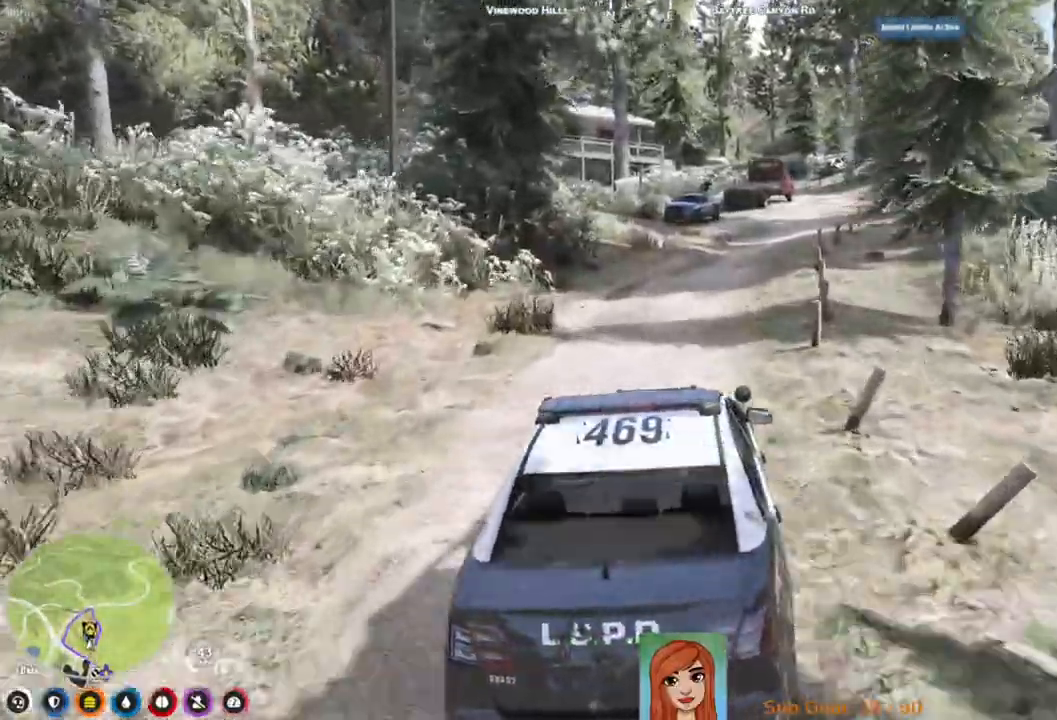
{"keys": ["w"], "events": [[100, "d", "down"], [233, "d", "up"]]}
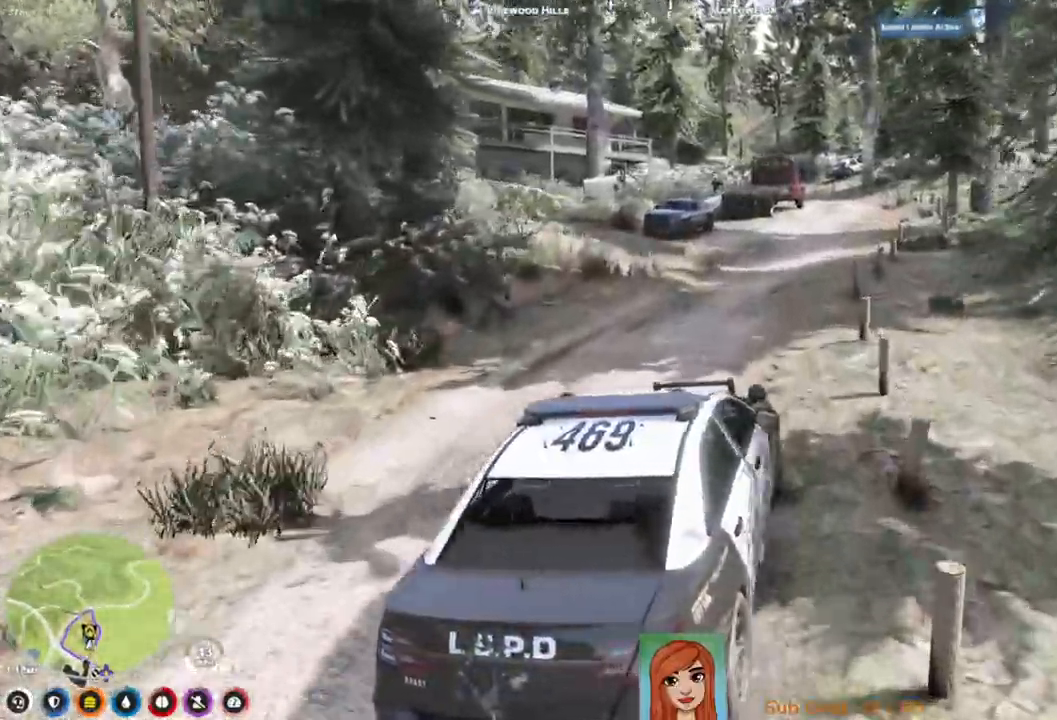
{"keys": [], "events": [[450, "w", "up"]]}
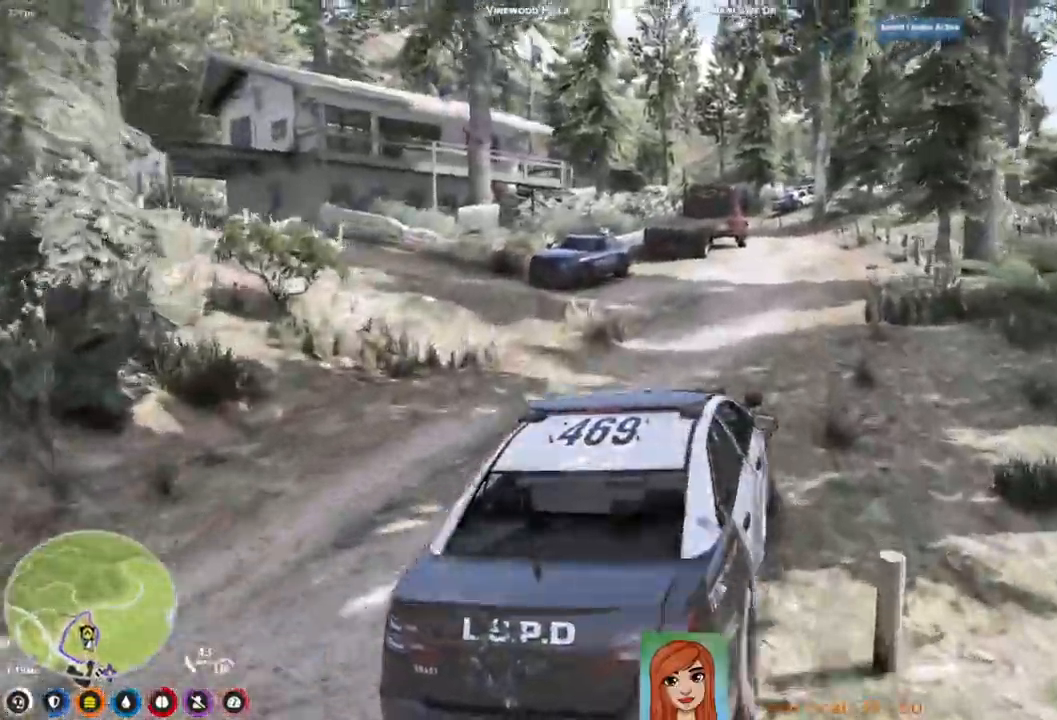
{"keys": ["s"], "events": [[417, "s", "down"]]}
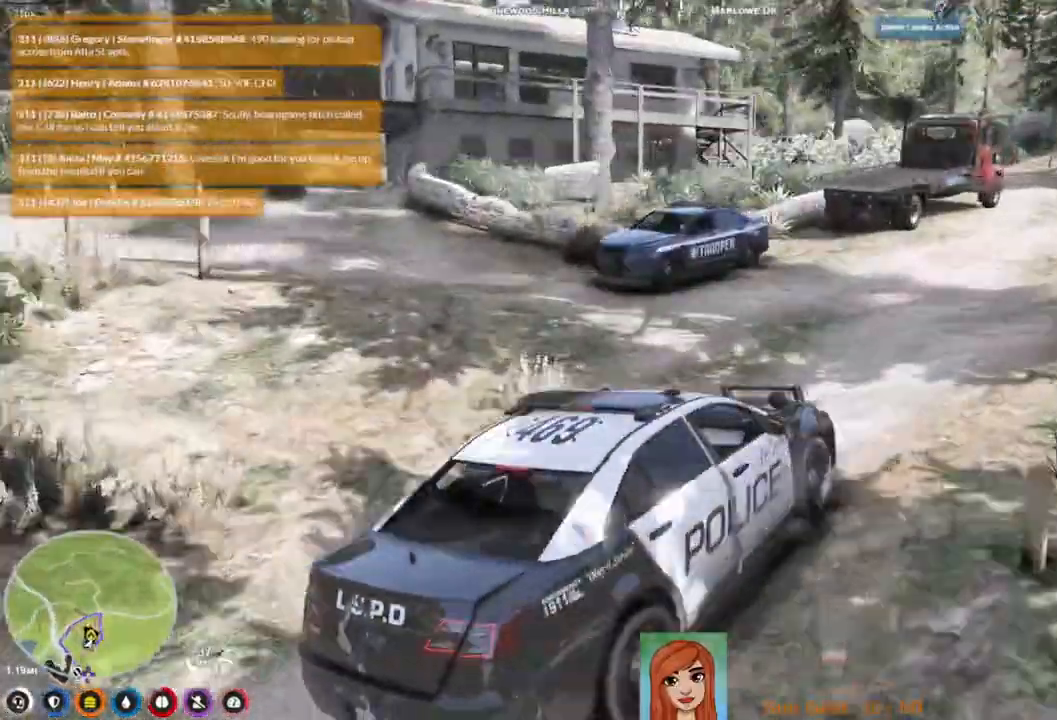
{"keys": [], "events": [[433, "s", "up"]]}
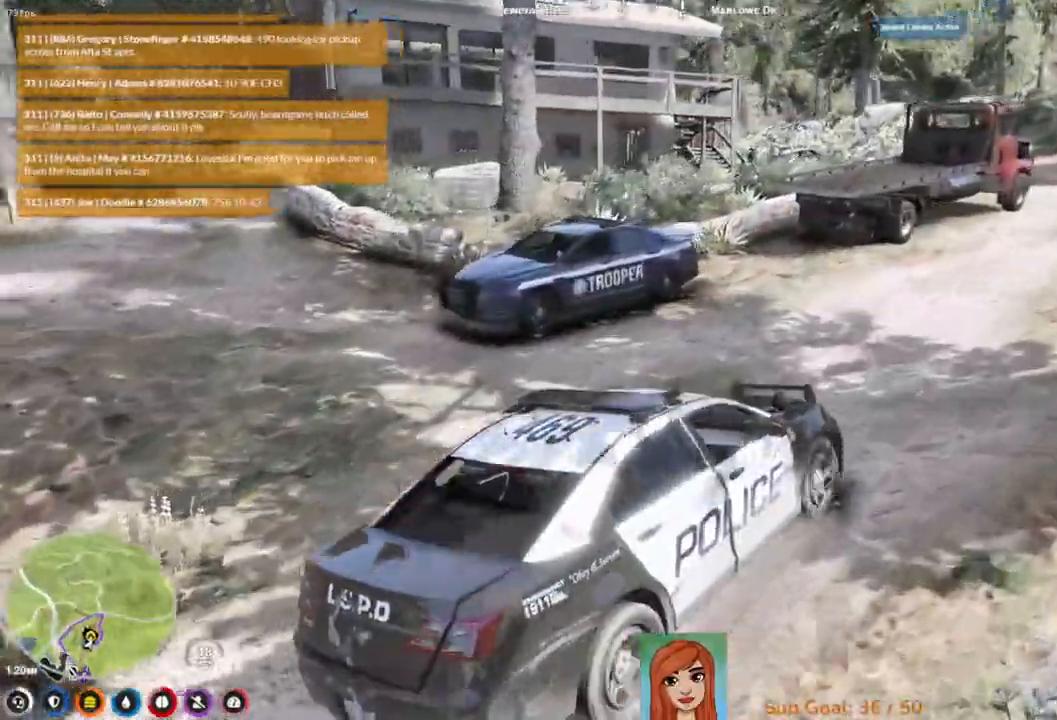
{"keys": ["d", "s"], "events": [[83, "s", "down"], [300, "d", "down"]]}
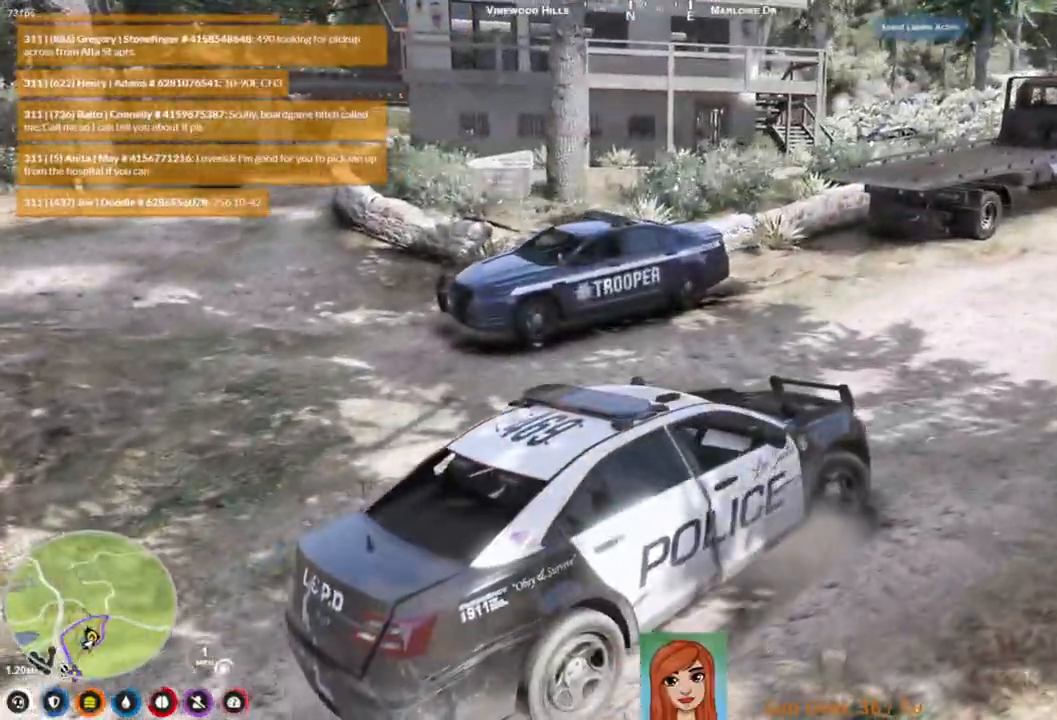
{"keys": ["d", "s"], "events": []}
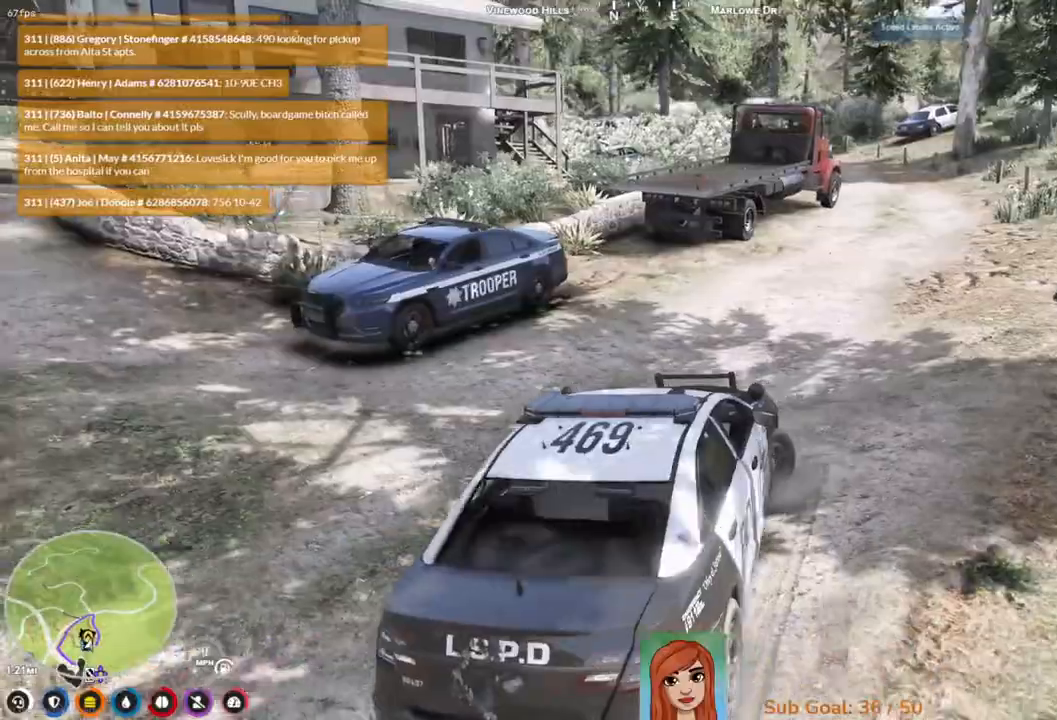
{"keys": ["d", "w"], "events": [[17, "s", "up"], [500, "w", "down"]]}
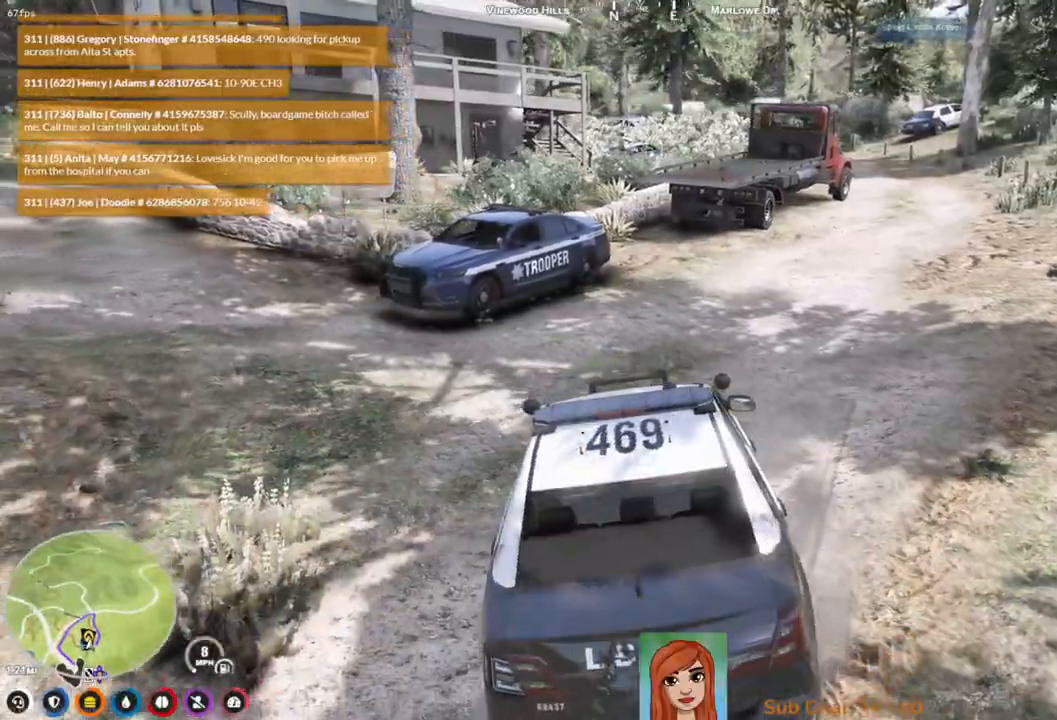
{"keys": ["a", "w"], "events": [[67, "d", "up"], [150, "a", "down"]]}
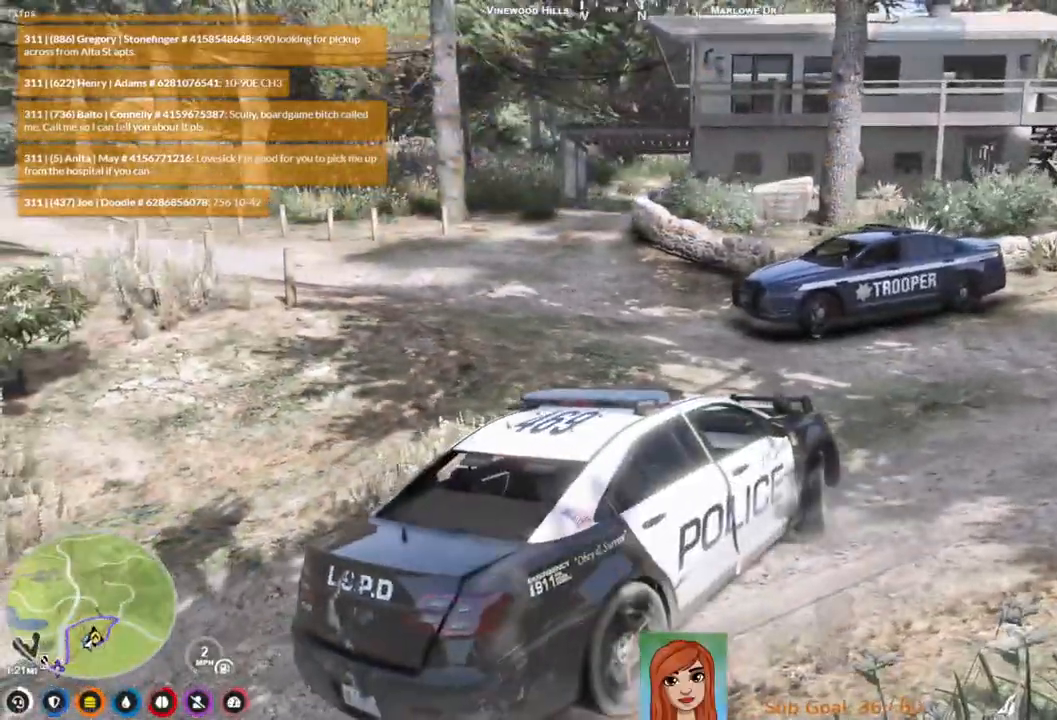
{"keys": ["a", "w"], "events": [[317, "w", "up"], [500, "w", "down"]]}
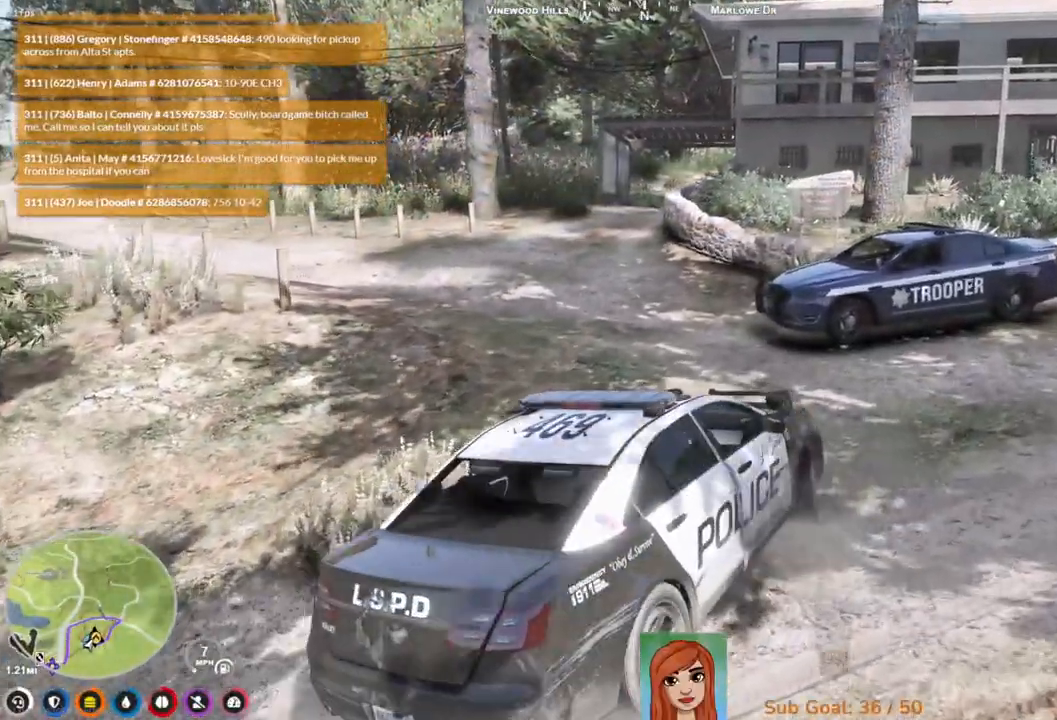
{"keys": ["a", "w"], "events": []}
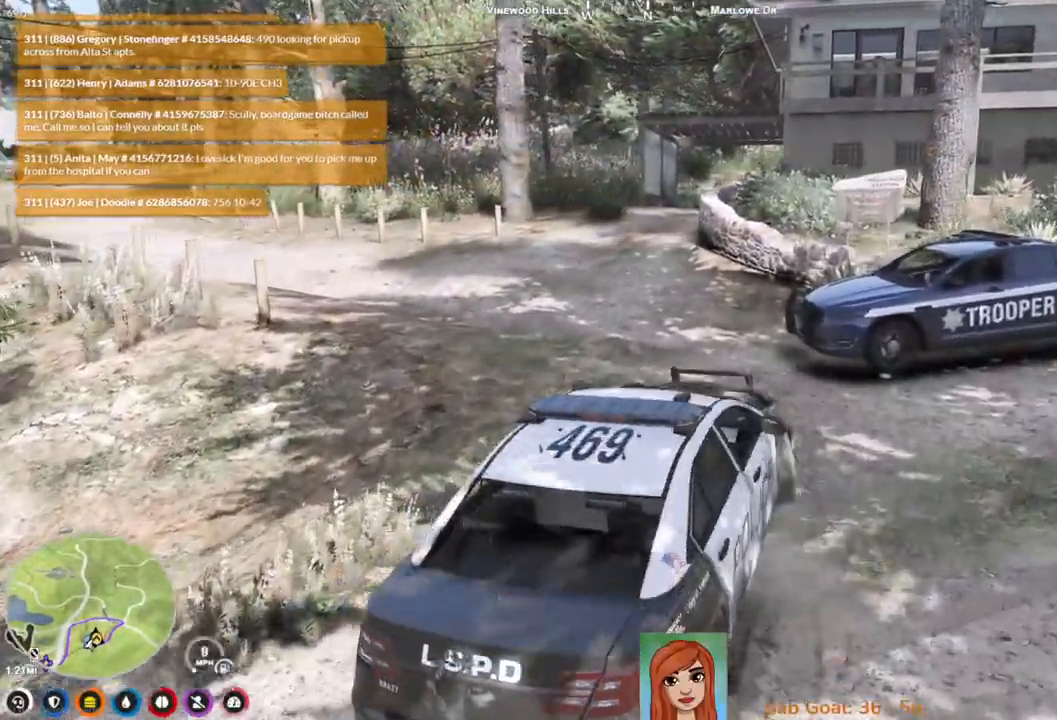
{"keys": ["w"], "events": [[217, "a", "up"]]}
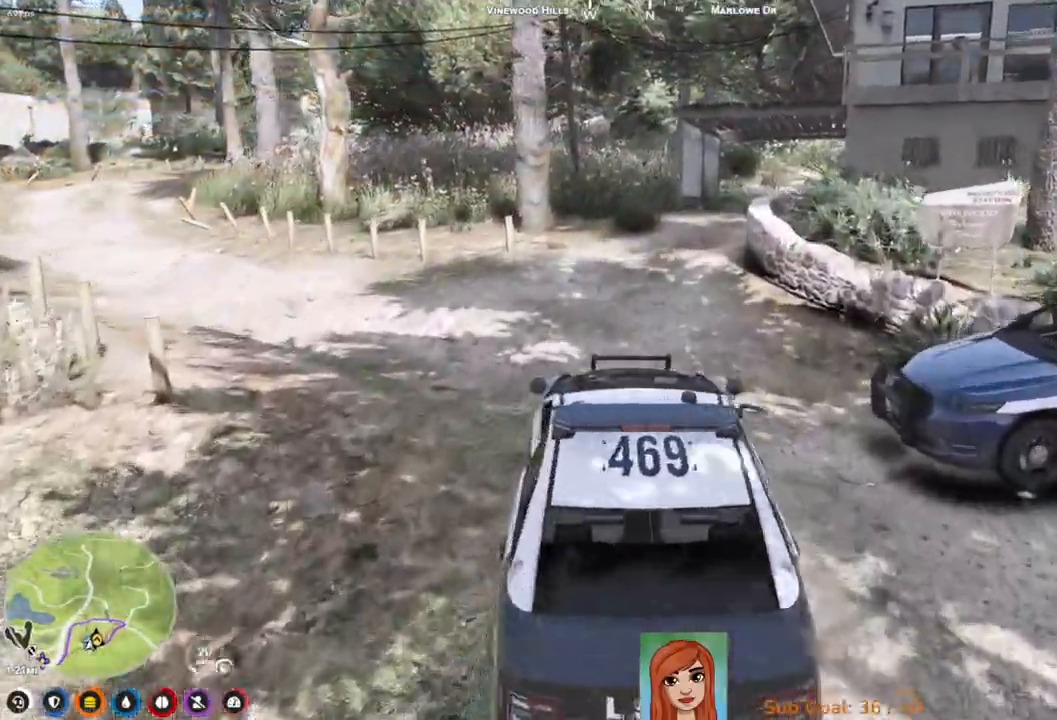
{"keys": [], "events": [[150, "w", "up"]]}
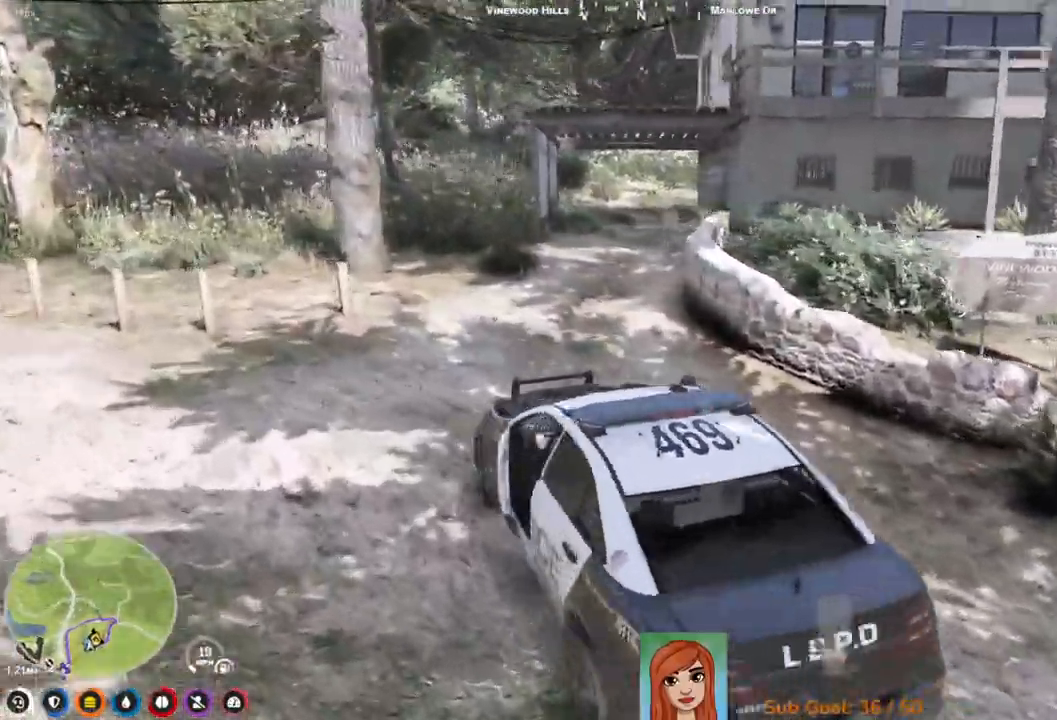
{"keys": ["d", "w"], "events": [[250, "w", "down"], [333, "d", "down"]]}
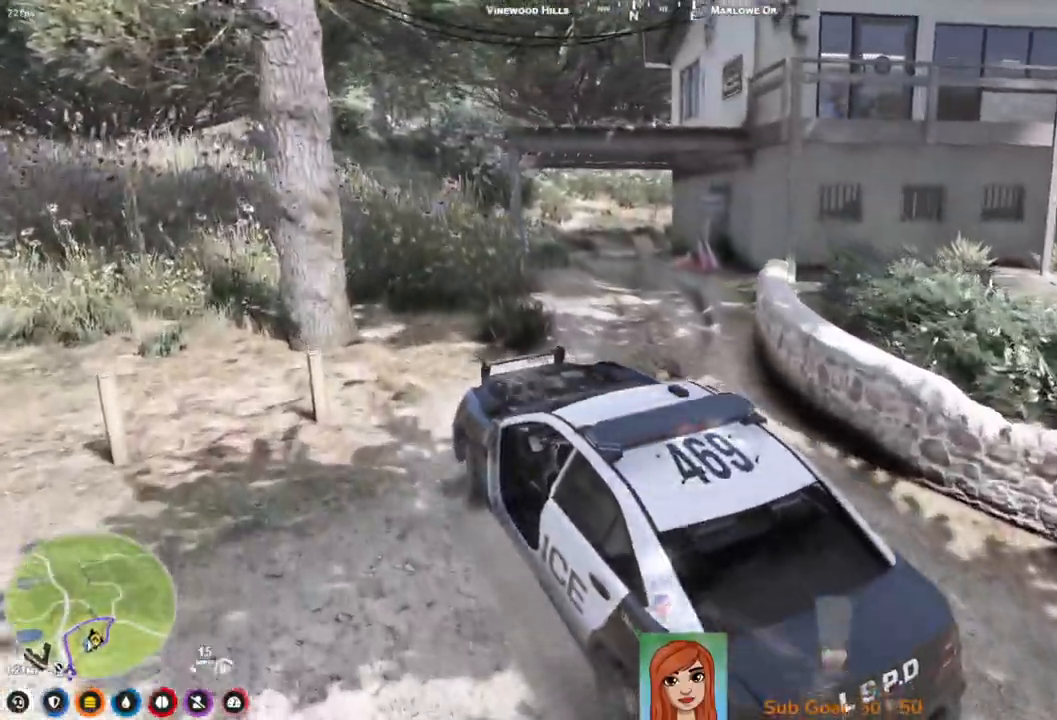
{"keys": ["d"], "events": [[100, "w", "up"]]}
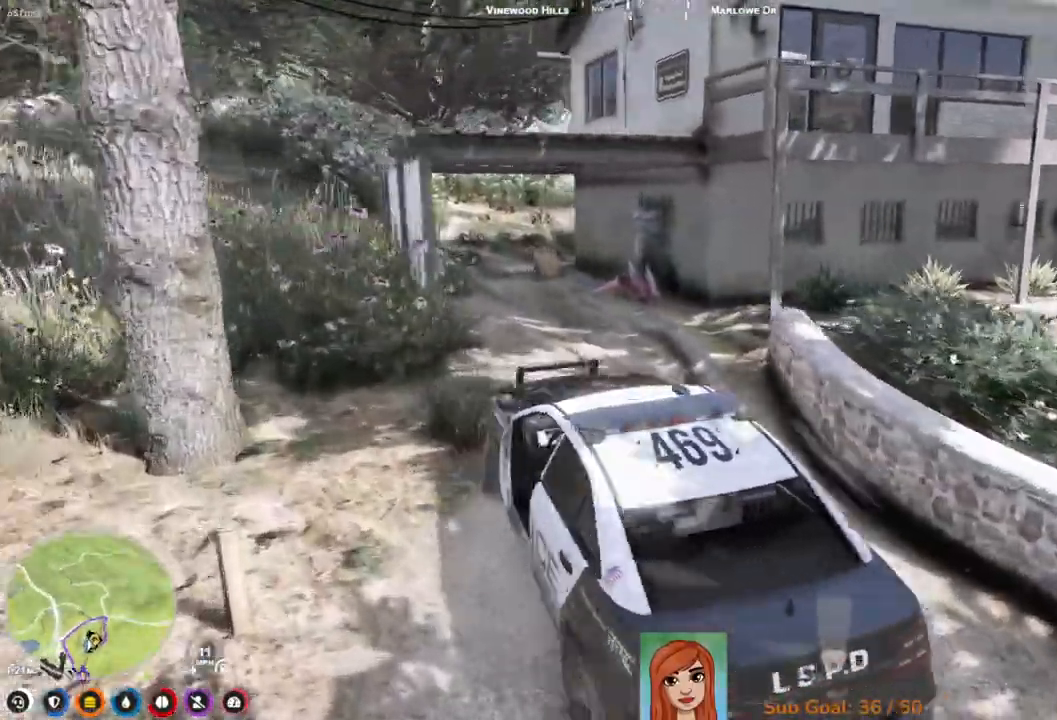
{"keys": [], "events": [[100, "d", "up"], [100, "w", "down"], [367, "w", "up"]]}